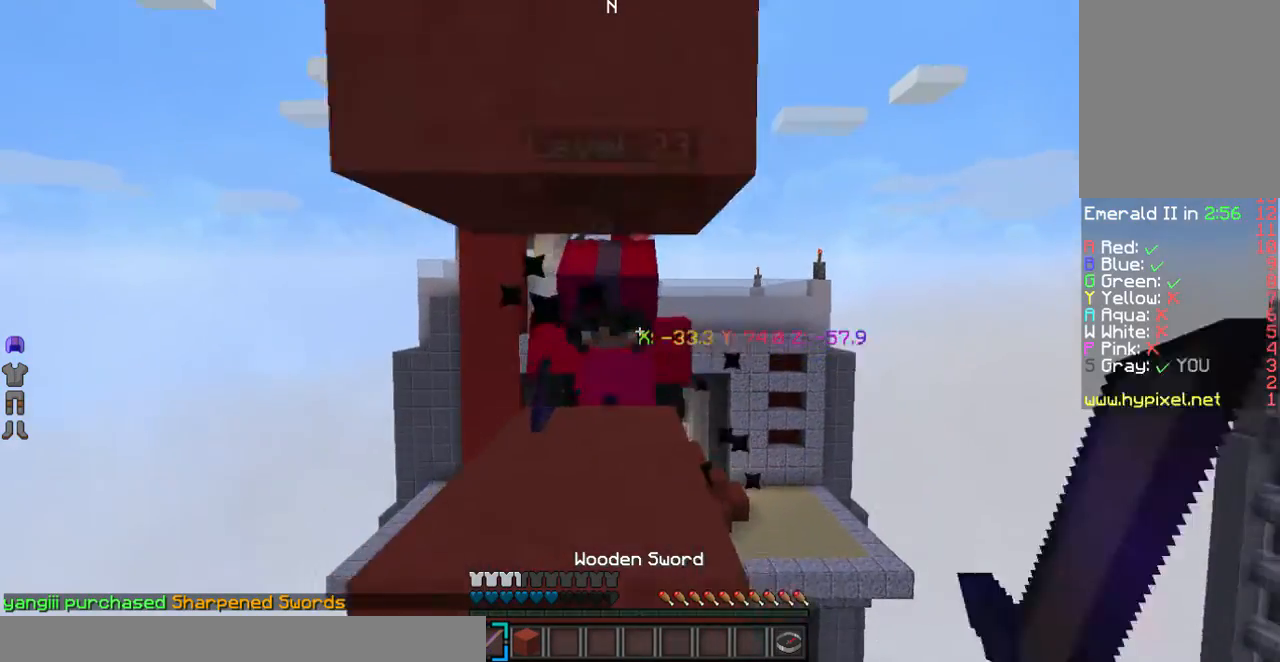
Gameplay with keyboard and mouse; each line is a JSON object with the keys and mouse buttons held at the frame after it. "events" lists presses ("down") and releases ("up") of "a", "d", "s", "w", "mouse_left" and "mouse_right" between this image and that frame as [ms after this image, input, new state], when the widget could be followed in between. "mouse_left", "mouse_right" = the "left", "right" buttons of the "mouse" list. No other keys are recorded. Fast repeated clicks can show as one long hold. Mouse movement is not recorded.
{"keys": ["s"], "mouse": ["left"], "events": []}
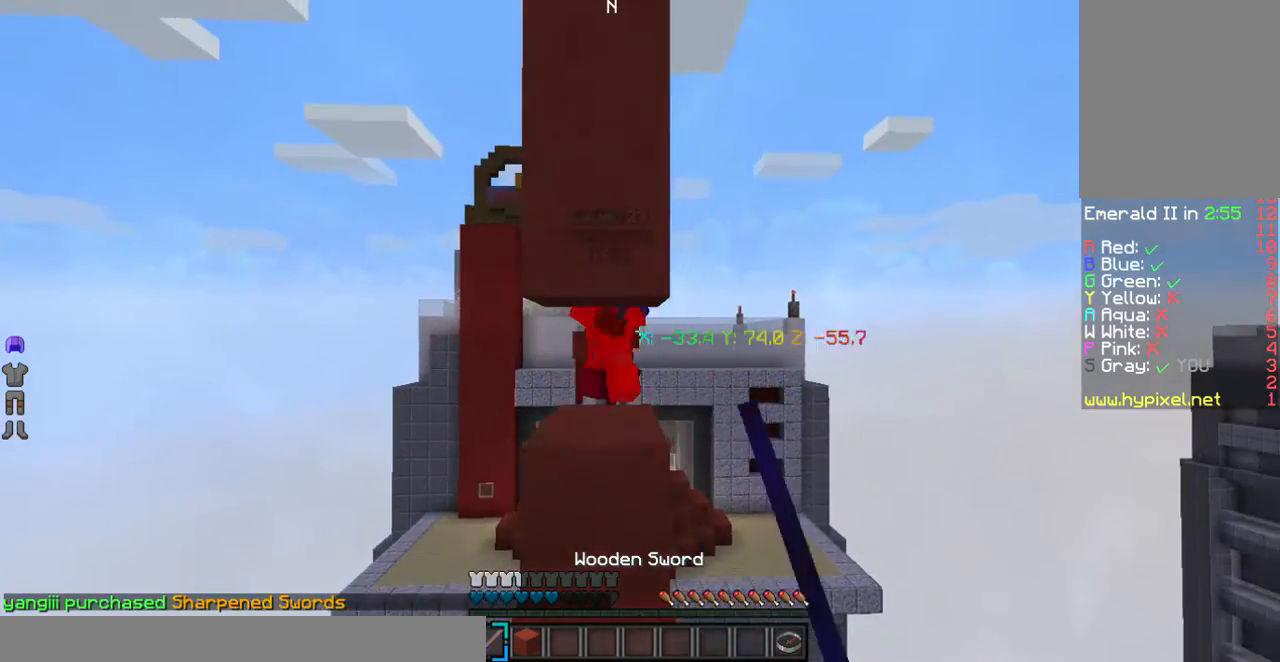
{"keys": [], "mouse": [], "events": [[234, "s", "up"], [368, "mouse_left", "up"], [368, "w", "down"], [468, "w", "up"]]}
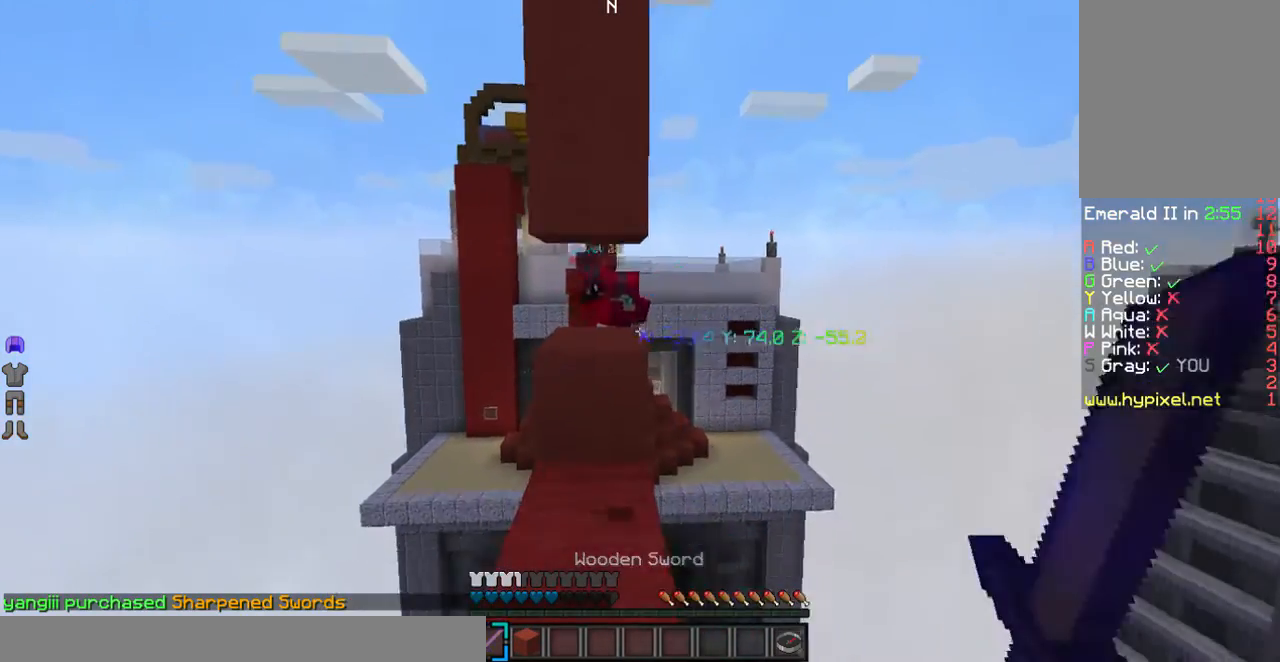
{"keys": ["w"], "mouse": [], "events": [[33, "w", "down"]]}
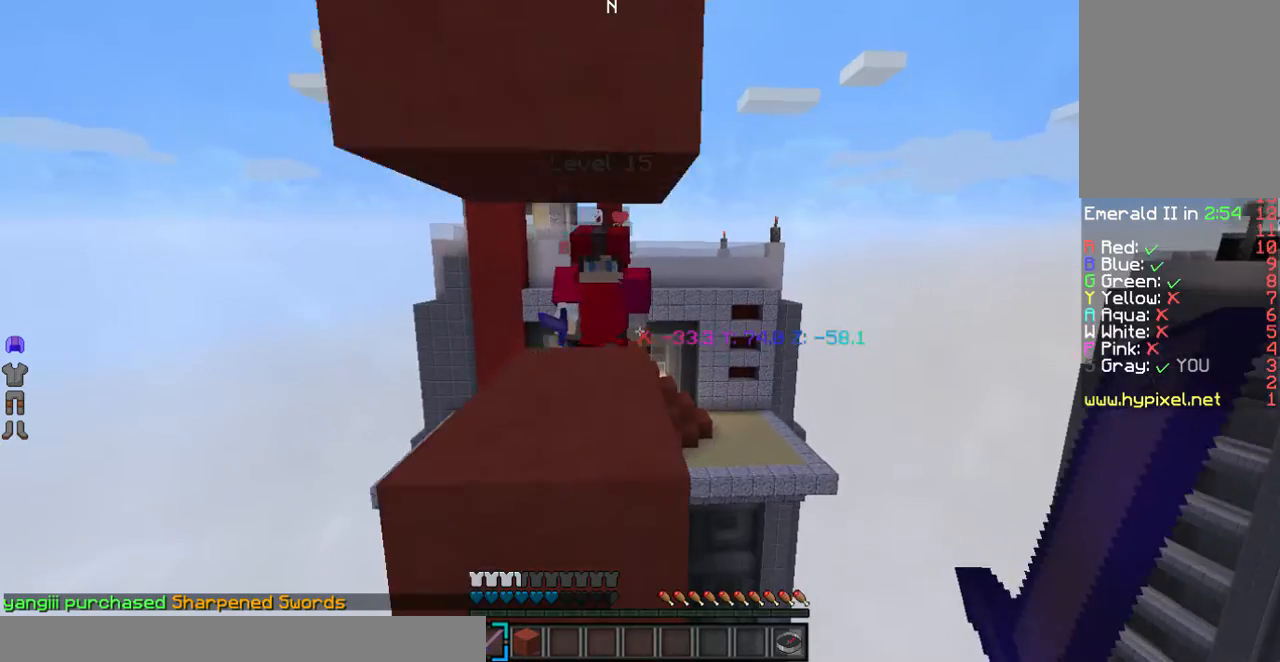
{"keys": ["s"], "mouse": [], "events": [[201, "mouse_left", "down"], [335, "s", "down"], [335, "w", "up"], [469, "mouse_left", "up"]]}
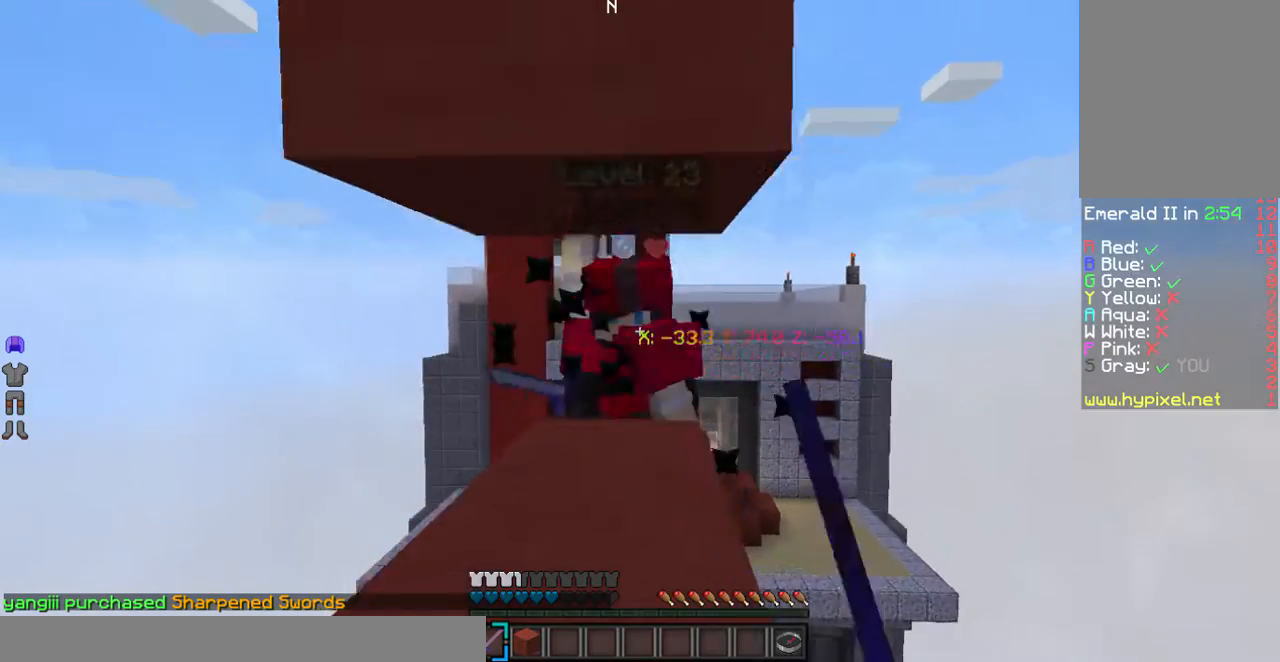
{"keys": ["s"], "mouse": ["left"], "events": [[33, "mouse_left", "down"]]}
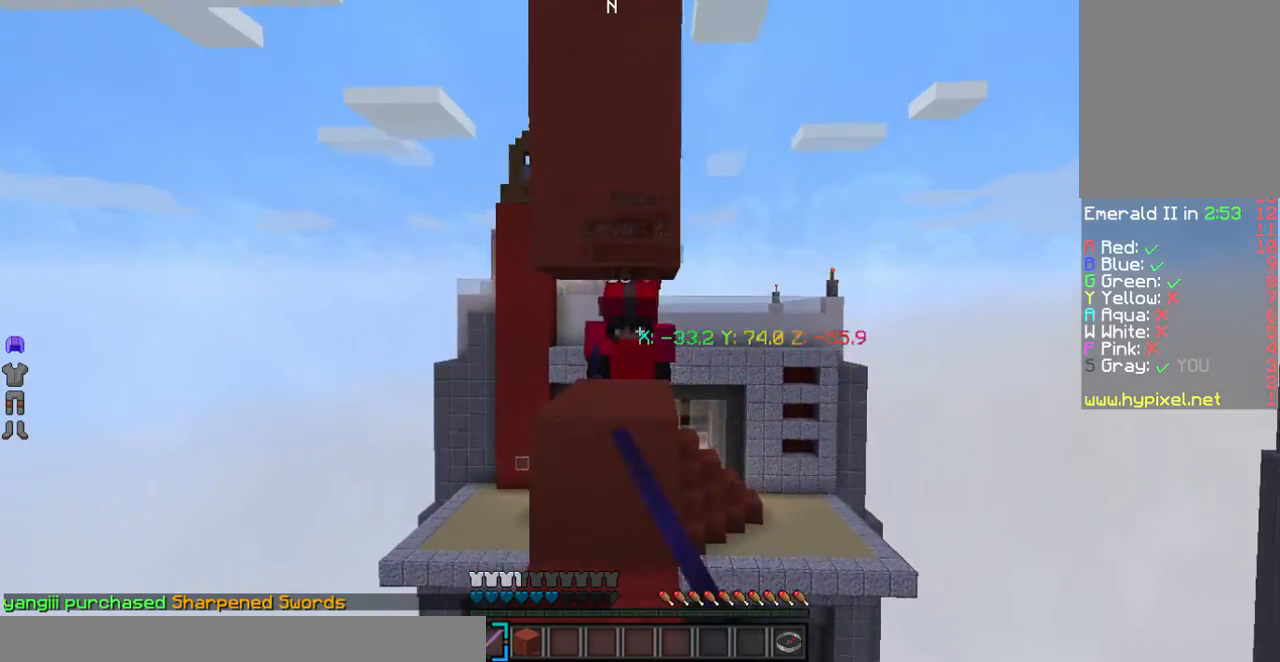
{"keys": ["w"], "mouse": [], "events": [[268, "mouse_left", "up"], [268, "s", "up"], [268, "w", "down"]]}
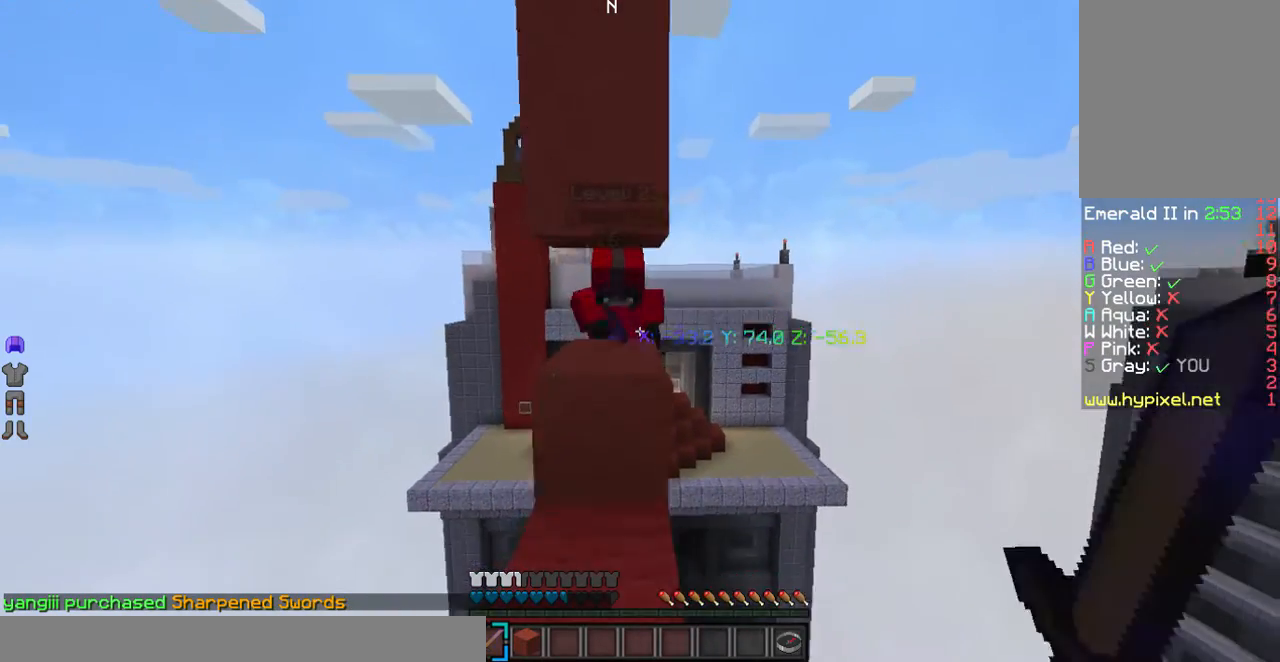
{"keys": ["w"], "mouse": ["left"], "events": [[368, "mouse_left", "down"]]}
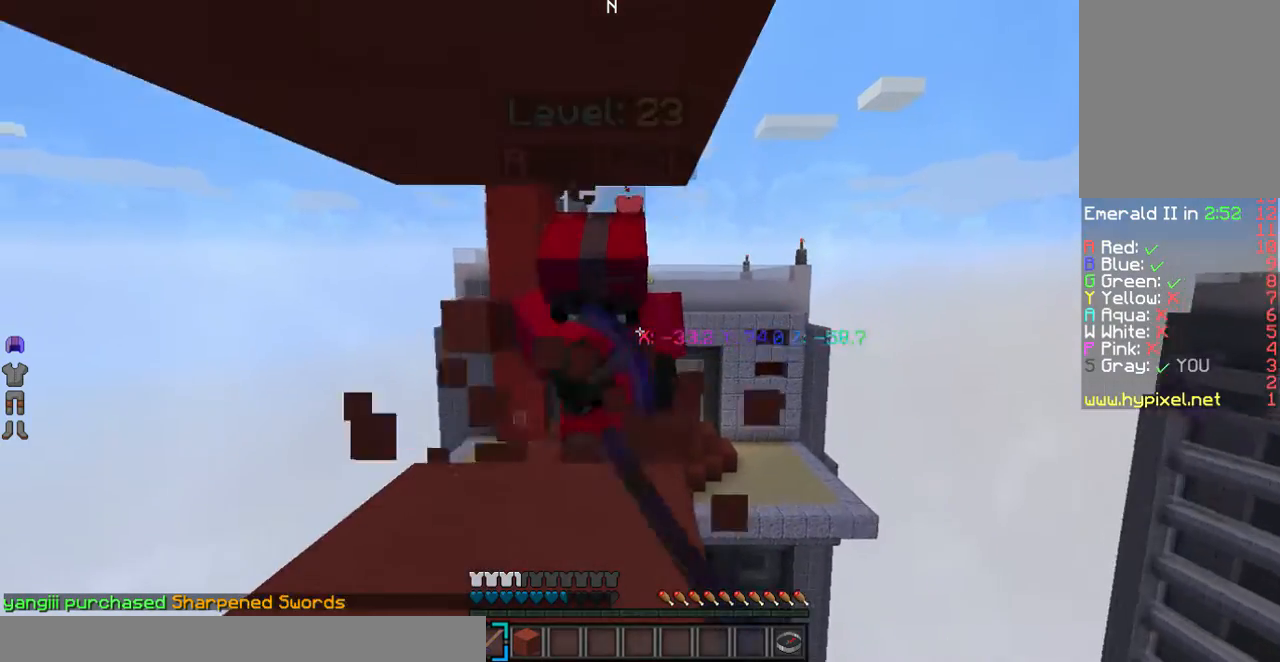
{"keys": ["s"], "mouse": ["left"], "events": [[33, "w", "up"], [66, "s", "down"]]}
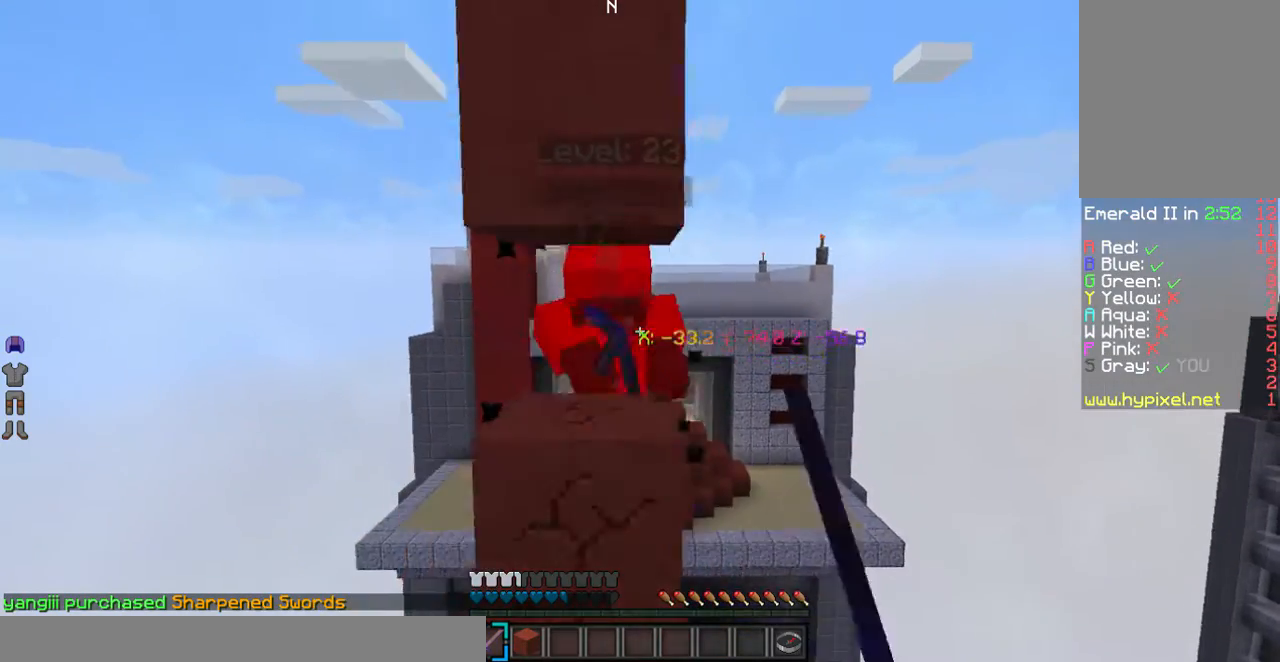
{"keys": ["s"], "mouse": ["left"], "events": []}
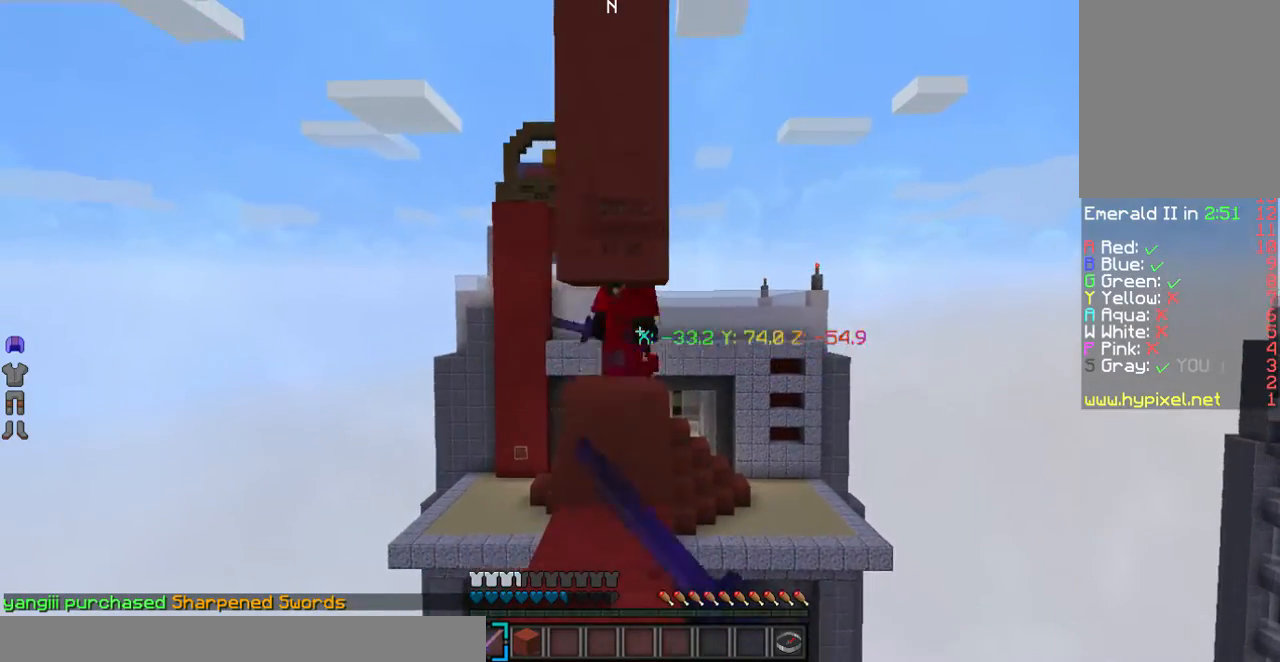
{"keys": ["w"], "mouse": [], "events": [[200, "mouse_left", "up"], [200, "s", "up"], [200, "w", "down"]]}
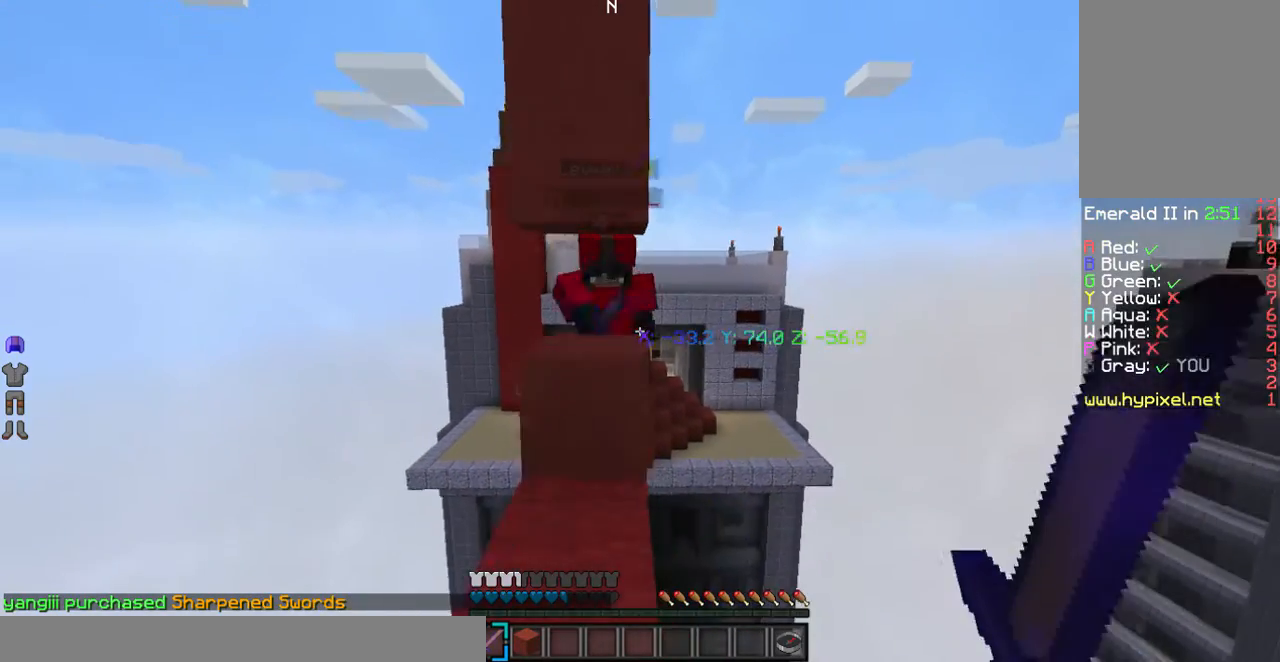
{"keys": ["w"], "mouse": ["left"], "events": [[368, "mouse_left", "down"]]}
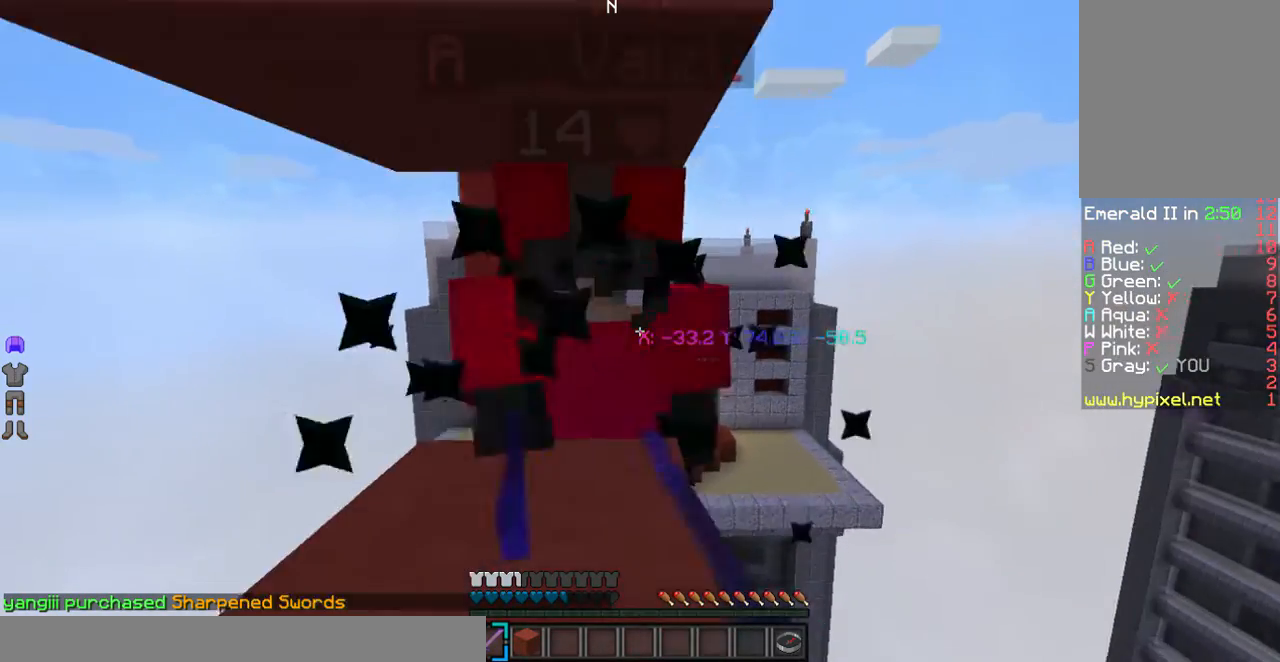
{"keys": ["s"], "mouse": ["left"], "events": [[34, "s", "down"], [34, "w", "up"]]}
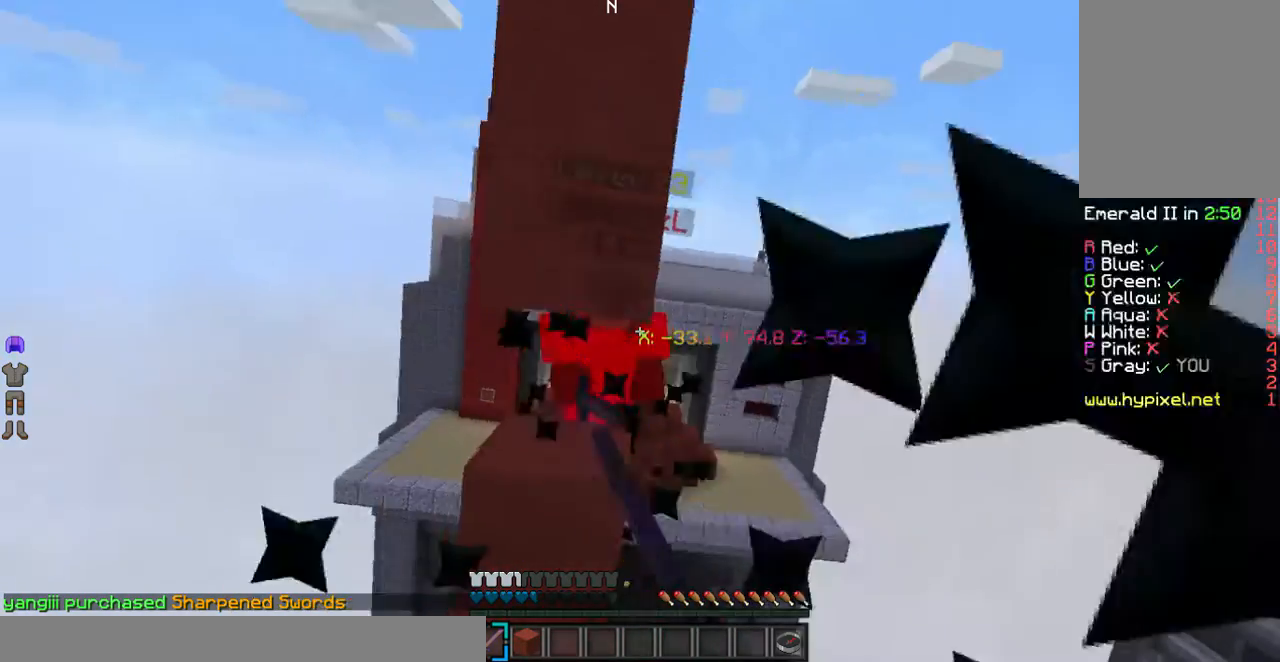
{"keys": [], "mouse": [], "events": [[368, "mouse_left", "up"], [468, "s", "up"]]}
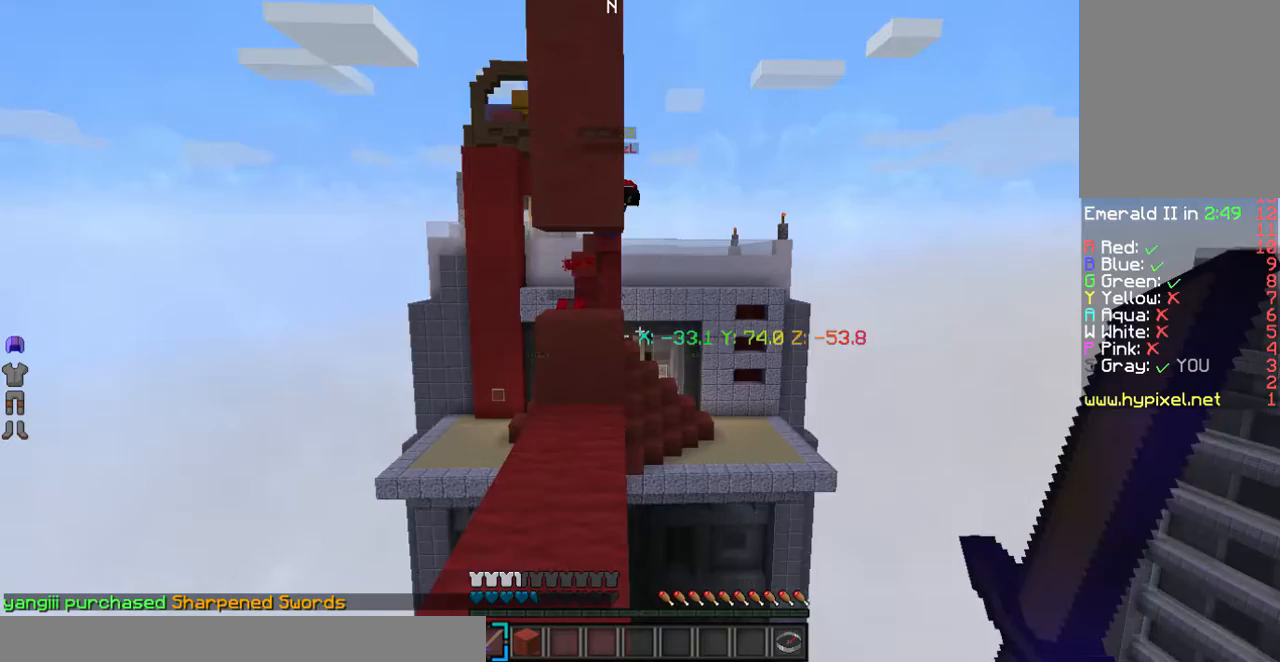
{"keys": ["a", "w"], "mouse": [], "events": [[168, "w", "down"], [502, "a", "down"]]}
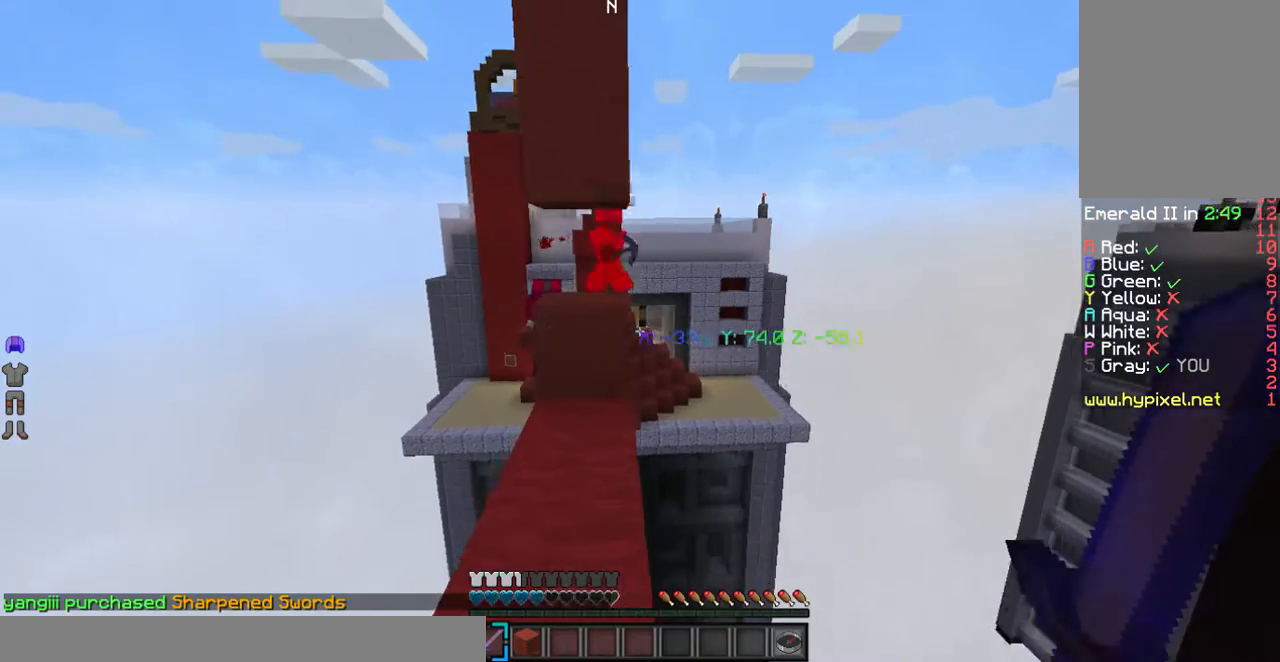
{"keys": ["w"], "mouse": [], "events": [[167, "a", "up"]]}
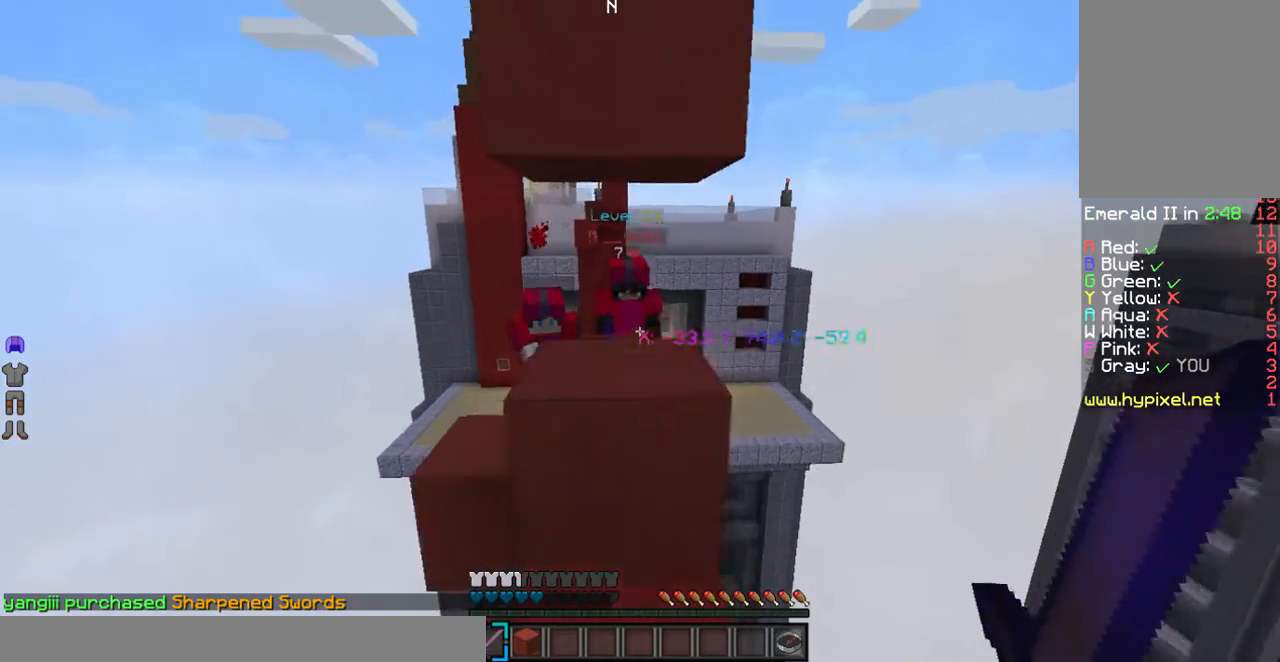
{"keys": ["w"], "mouse": ["left"], "events": [[167, "w", "up"], [401, "mouse_left", "down"], [401, "w", "down"]]}
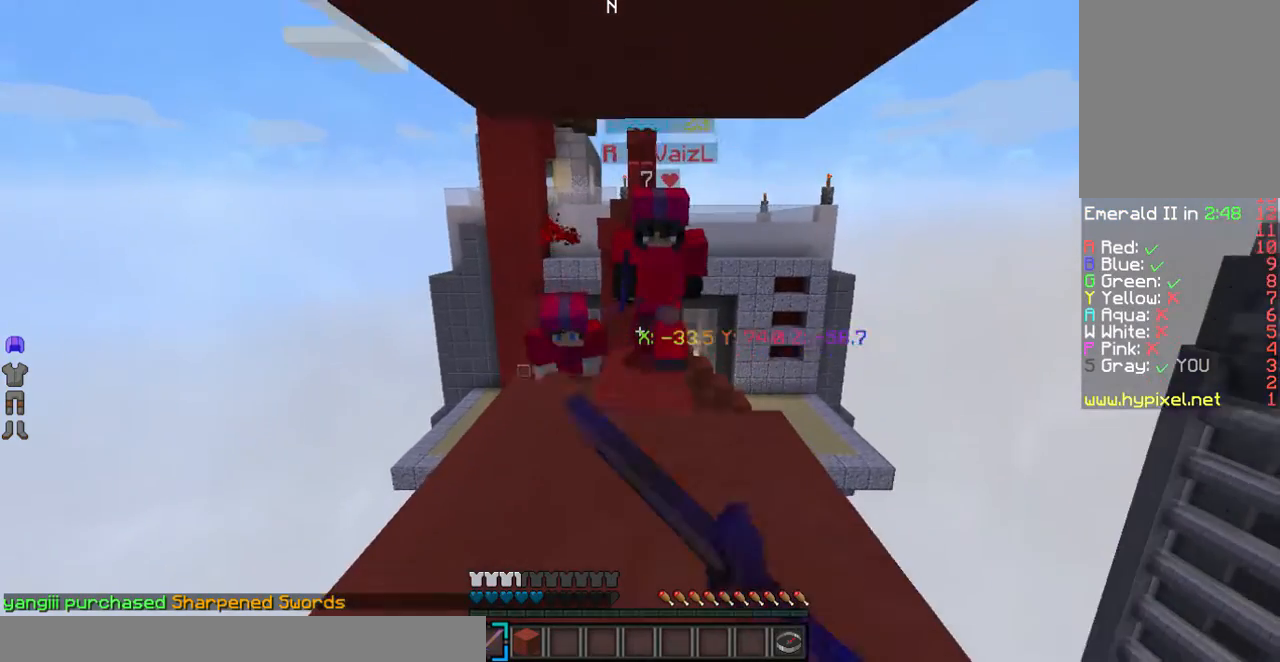
{"keys": [], "mouse": ["left"], "events": [[234, "w", "up"], [301, "mouse_left", "up"], [368, "mouse_left", "down"]]}
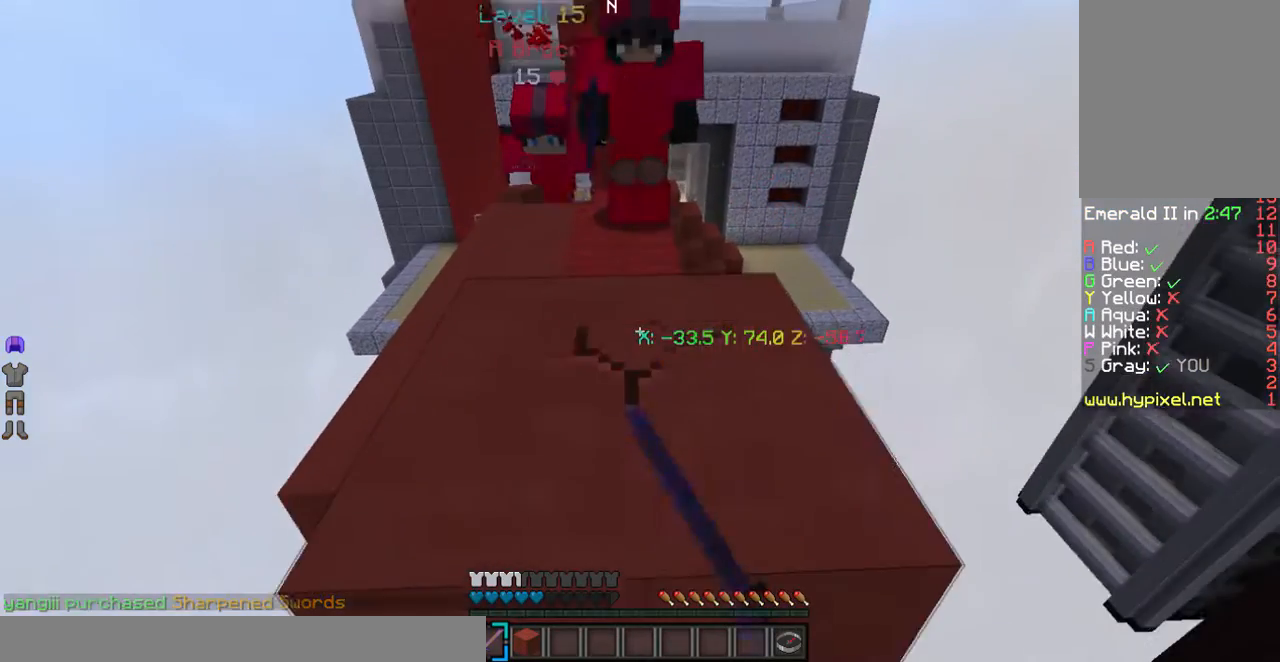
{"keys": [], "mouse": ["left"], "events": [[234, "s", "down"], [468, "s", "up"]]}
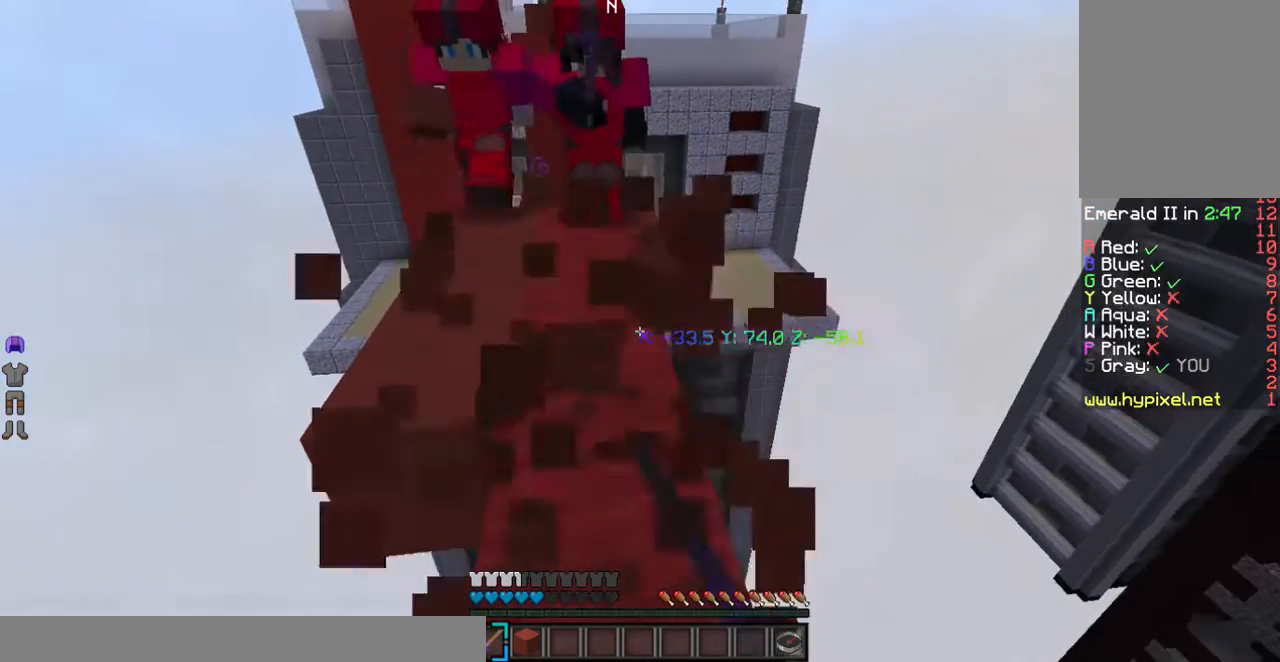
{"keys": ["w"], "mouse": ["left"], "events": [[367, "w", "down"]]}
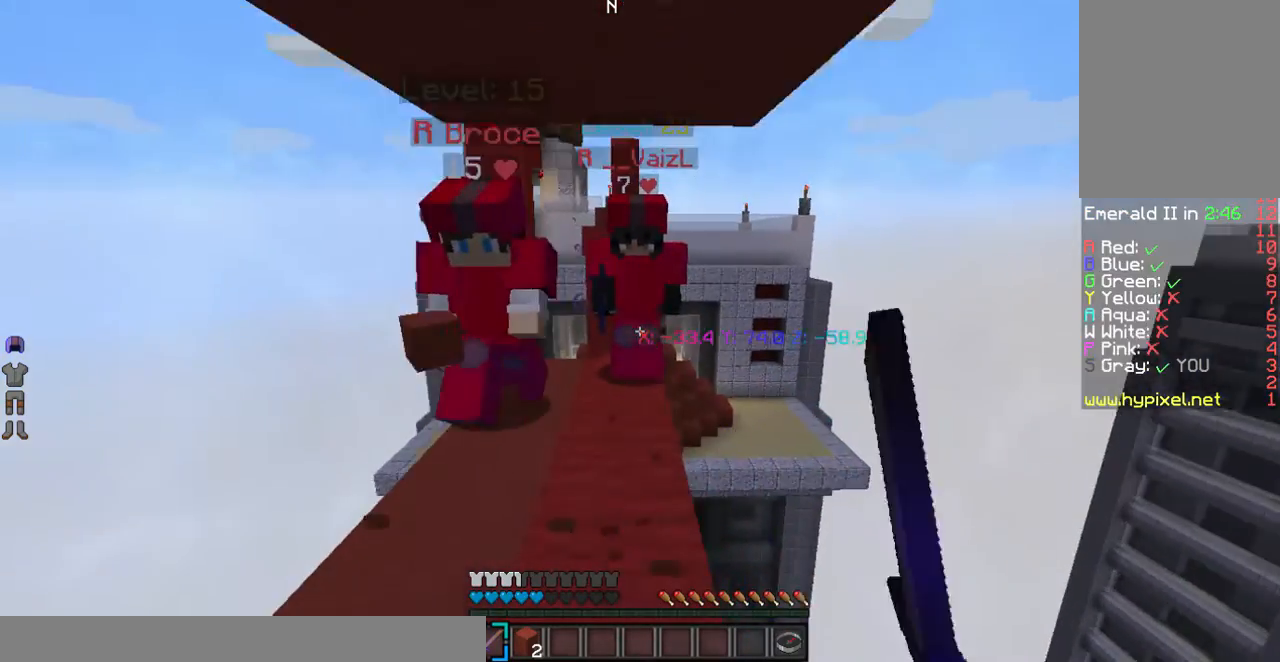
{"keys": ["w"], "mouse": ["left"], "events": []}